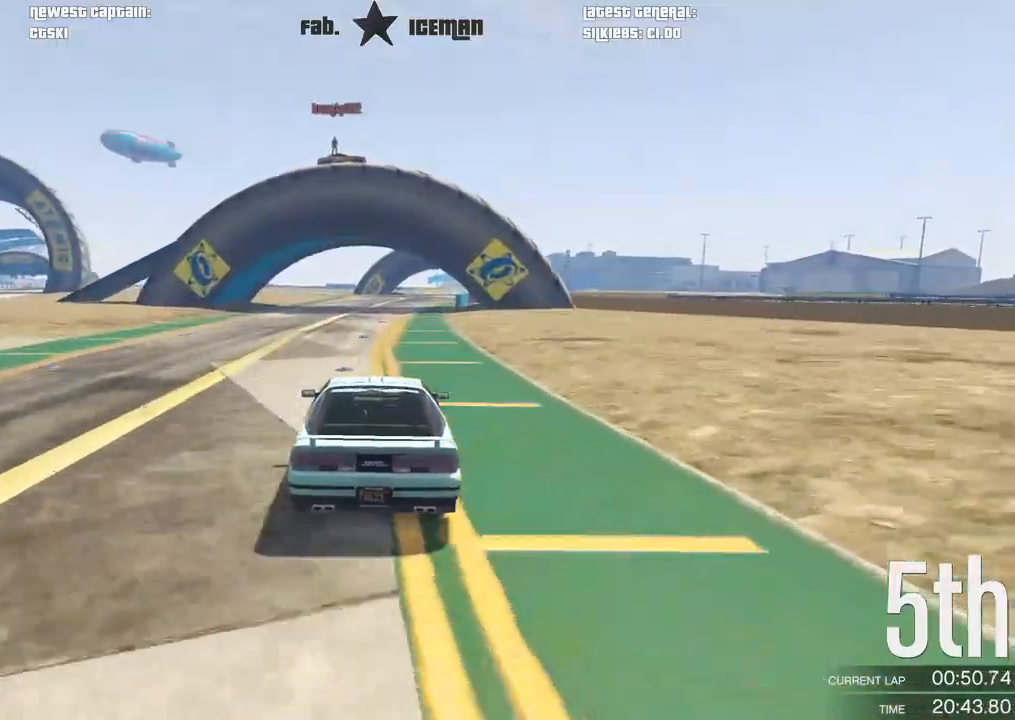
Gameplay with a controller (Xbox layout); each line is a JSON object with the inputs held at the frame after it. "events" lists button and stick changes between this image and that frame as [ms after this image, input, new state], when the widget could be followed in between.
{"buttons": ["R2"], "left_stick": "center", "right_stick": "center", "events": [[42, "left_stick", "right"], [146, "left_stick", "center"], [375, "left_stick", "right"], [479, "left_stick", "center"]]}
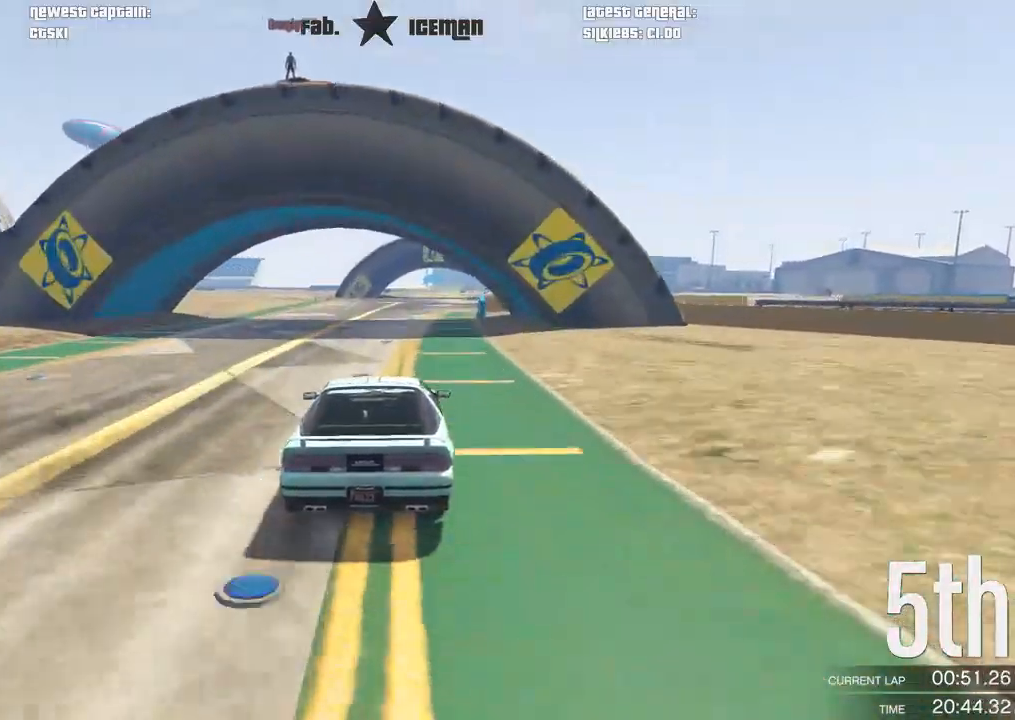
{"buttons": ["R2"], "left_stick": "center", "right_stick": "center", "events": [[354, "left_stick", "right"], [438, "left_stick", "center"]]}
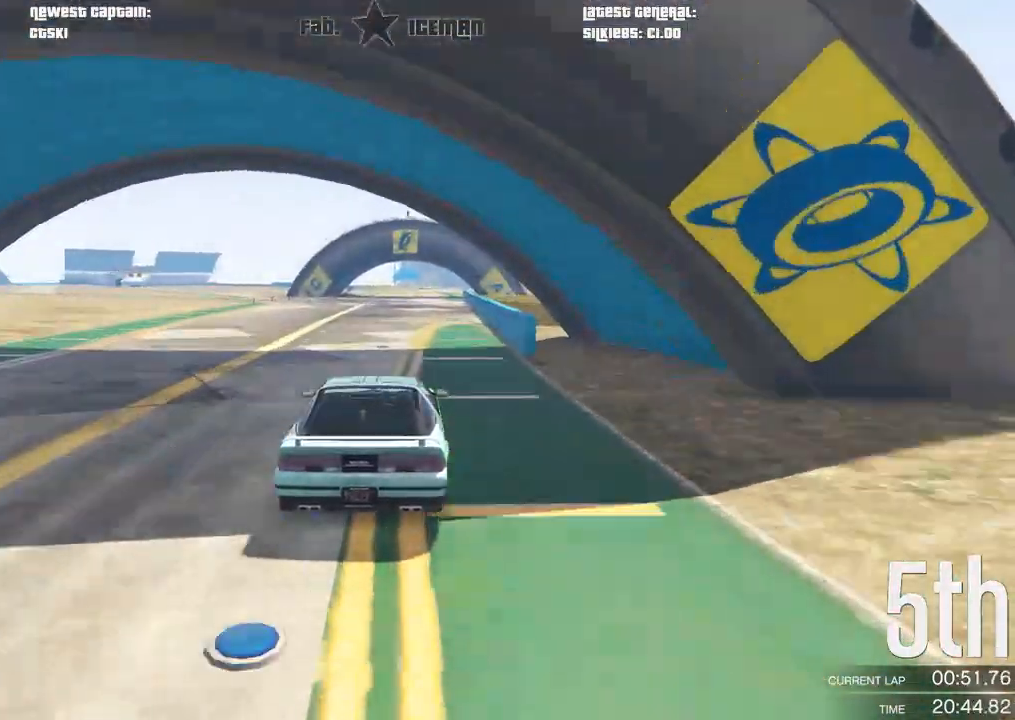
{"buttons": ["R2"], "left_stick": "down-left", "right_stick": "center", "events": [[479, "left_stick", "down-left"]]}
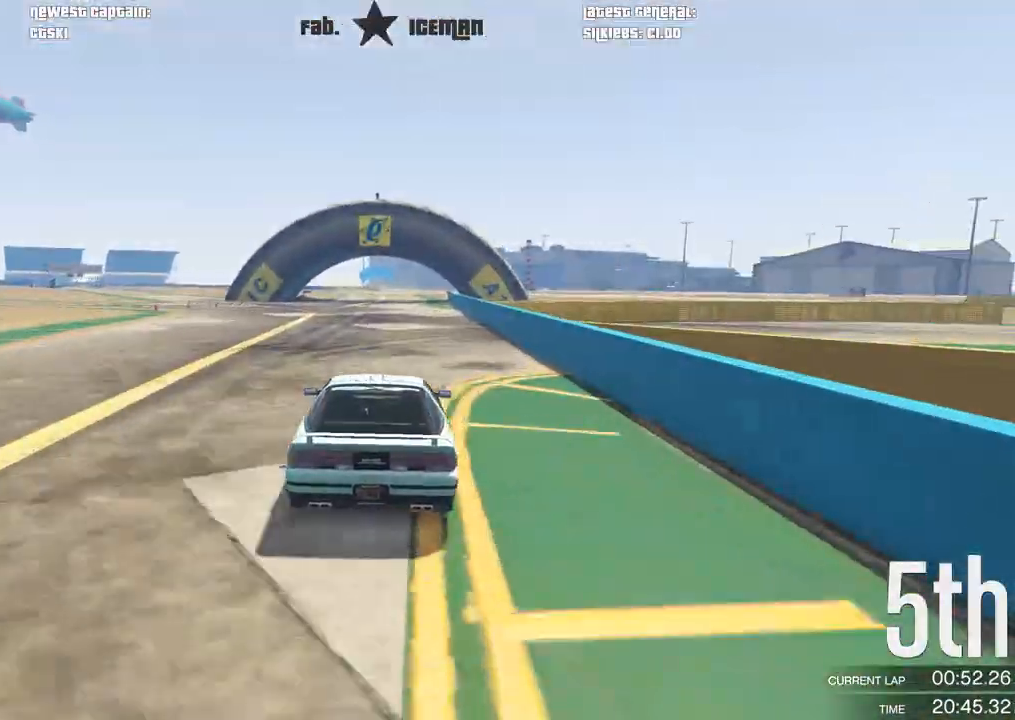
{"buttons": ["R2"], "left_stick": "center", "right_stick": "center", "events": [[104, "left_stick", "center"], [396, "left_stick", "right"], [500, "left_stick", "center"]]}
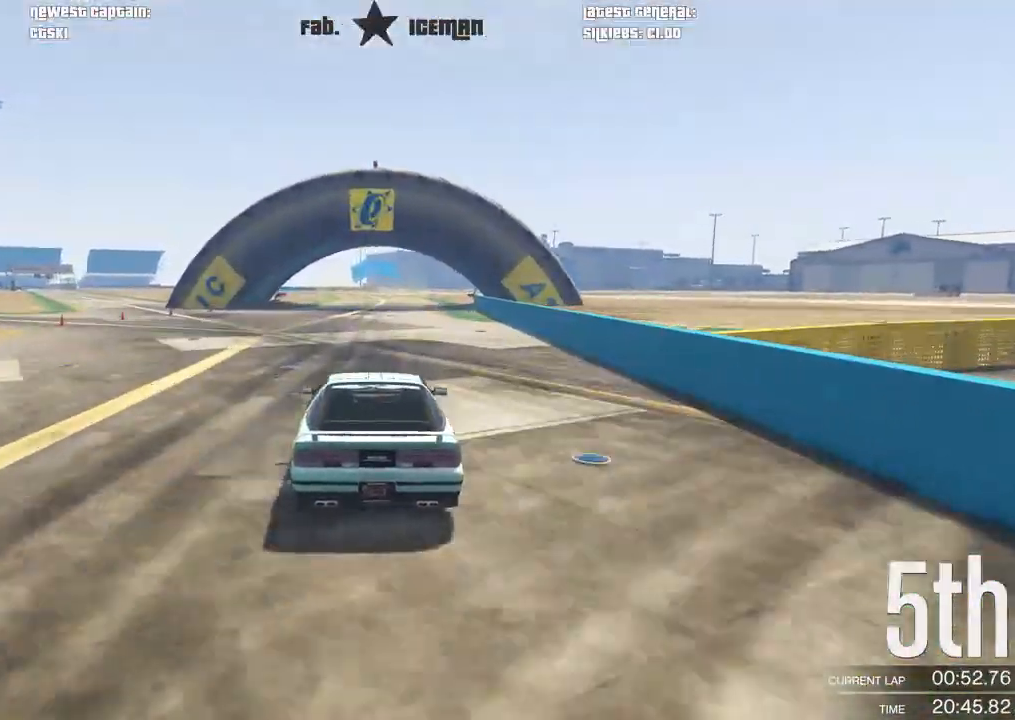
{"buttons": ["R2"], "left_stick": "center", "right_stick": "center", "events": [[292, "left_stick", "right"], [396, "left_stick", "center"]]}
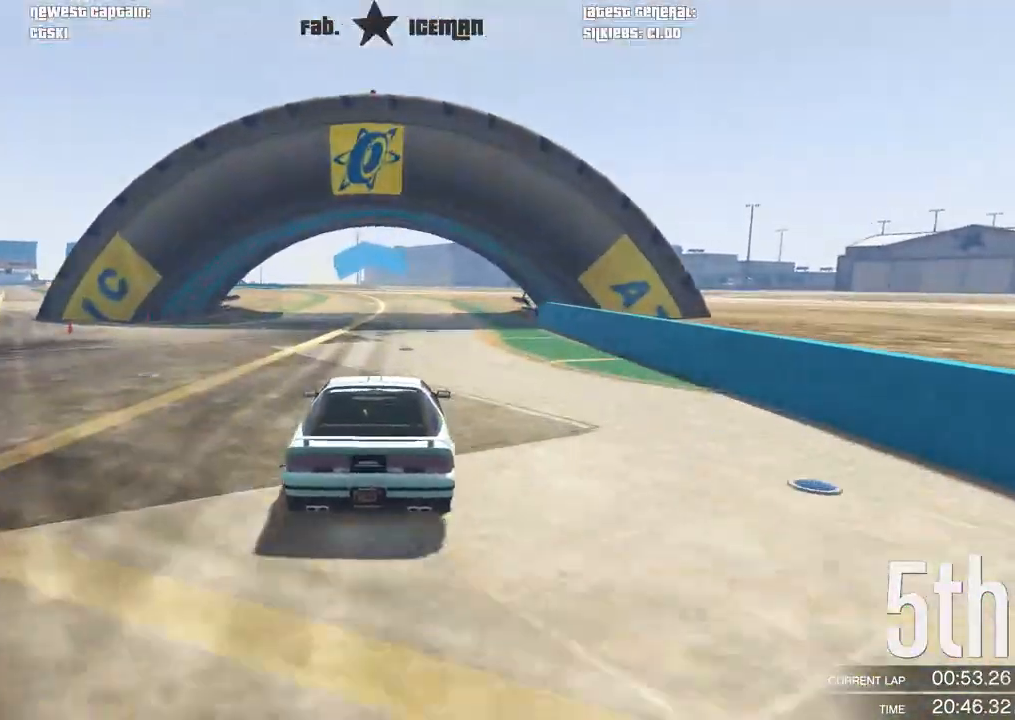
{"buttons": ["R2"], "left_stick": "center", "right_stick": "center", "events": [[83, "left_stick", "right"], [188, "left_stick", "center"]]}
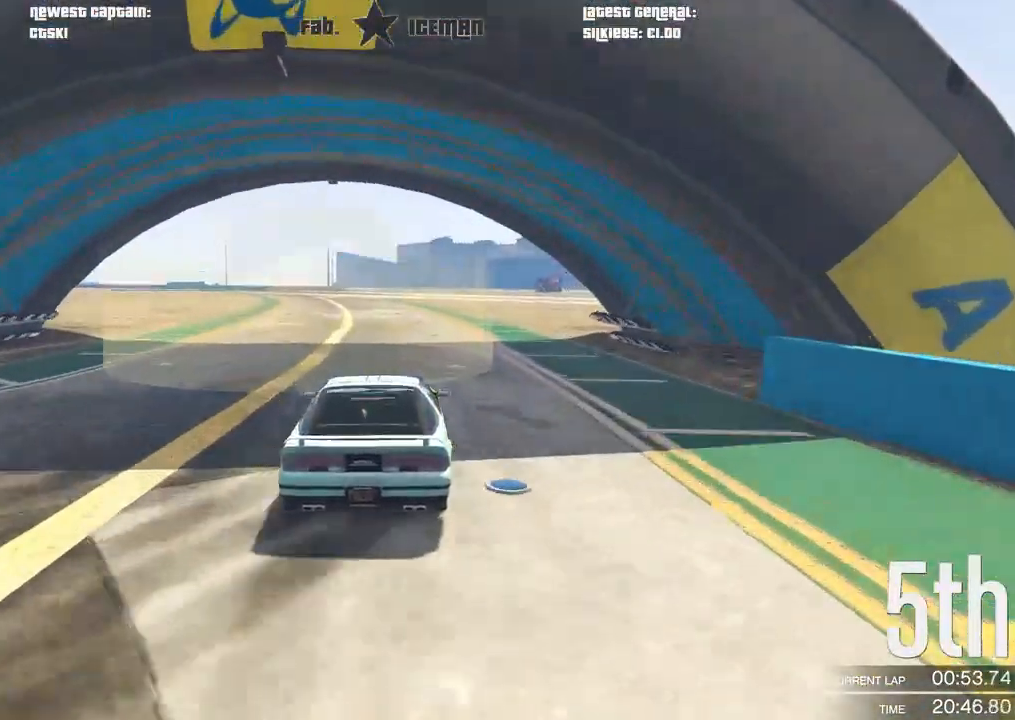
{"buttons": ["R2"], "left_stick": "center", "right_stick": "center", "events": [[375, "left_stick", "down-left"], [479, "left_stick", "center"]]}
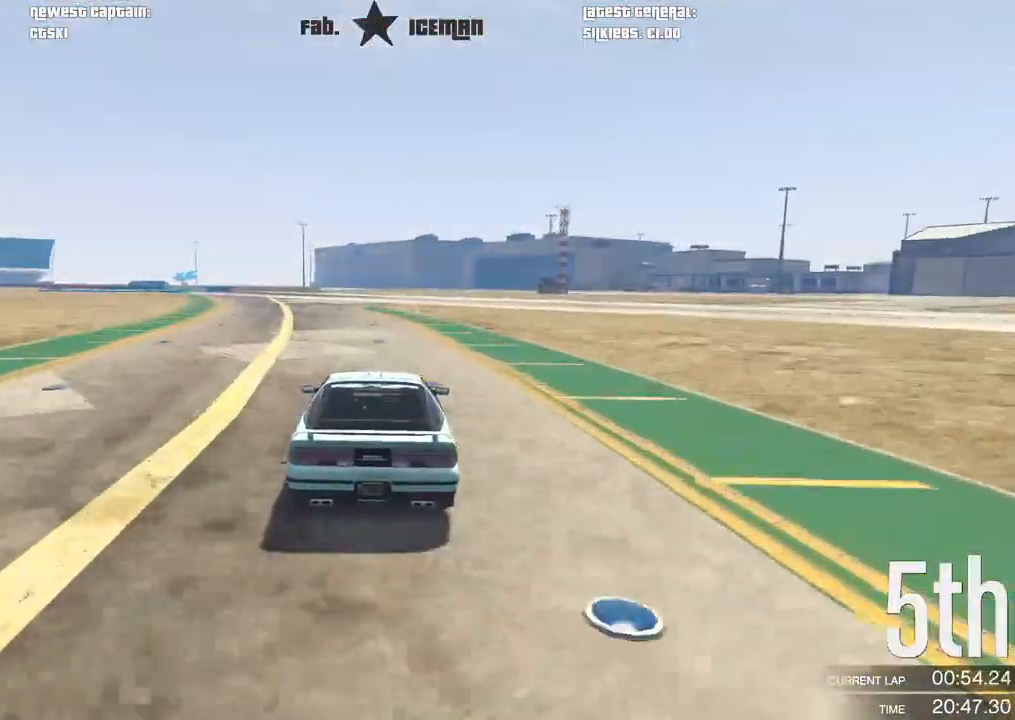
{"buttons": ["R2"], "left_stick": "center", "right_stick": "center", "events": [[312, "left_stick", "right"], [375, "left_stick", "center"]]}
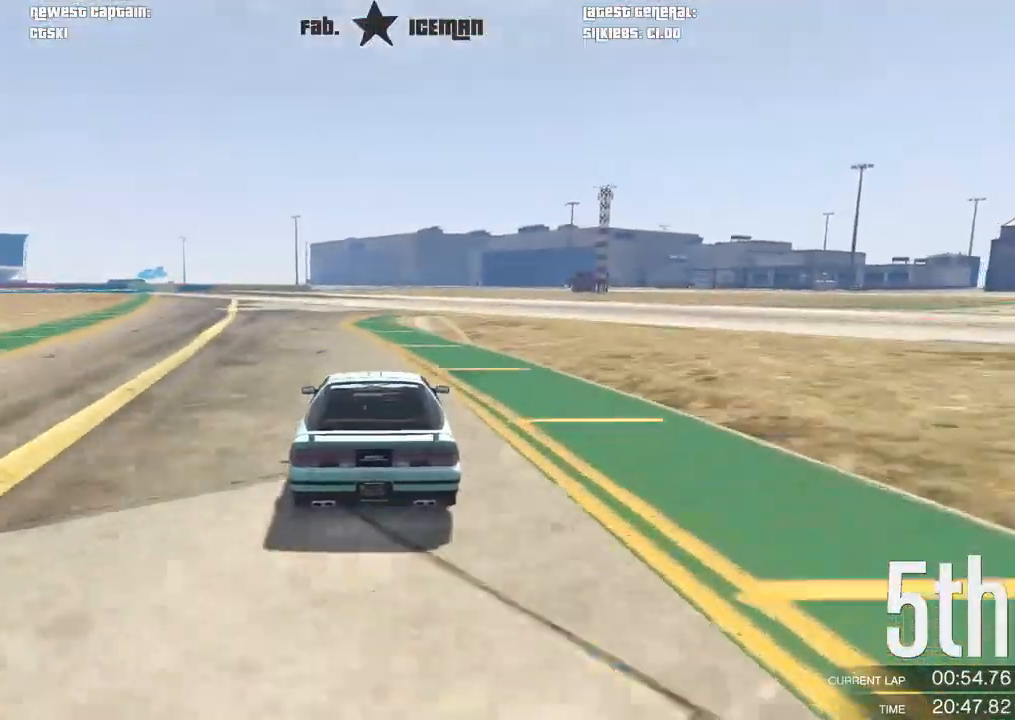
{"buttons": ["R2"], "left_stick": "center", "right_stick": "center", "events": [[312, "left_stick", "right"], [375, "left_stick", "center"]]}
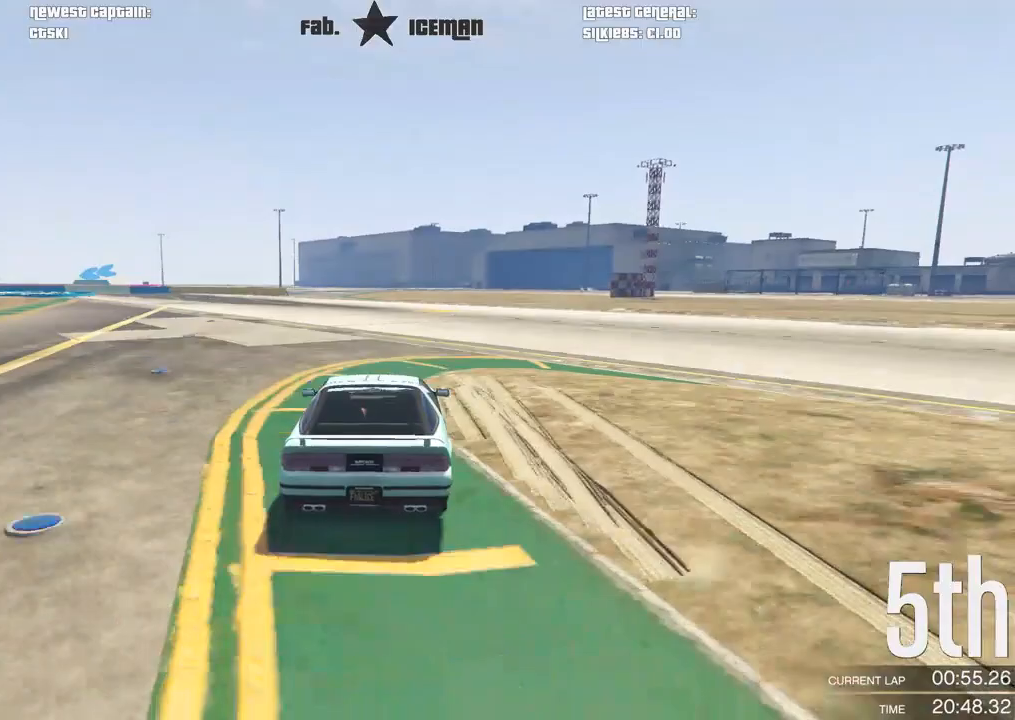
{"buttons": ["R2"], "left_stick": "down-left", "right_stick": "center", "events": [[375, "left_stick", "down-left"]]}
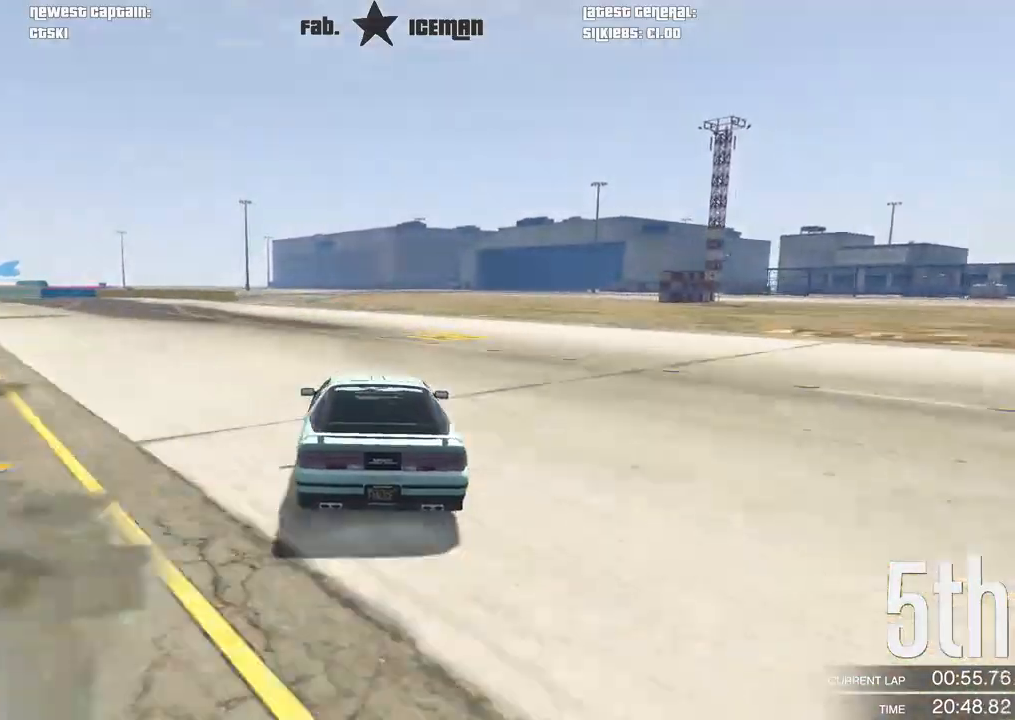
{"buttons": ["R2"], "left_stick": "down-left", "right_stick": "center", "events": [[62, "left_stick", "center"], [125, "left_stick", "down-left"], [333, "left_stick", "center"], [458, "left_stick", "down-left"]]}
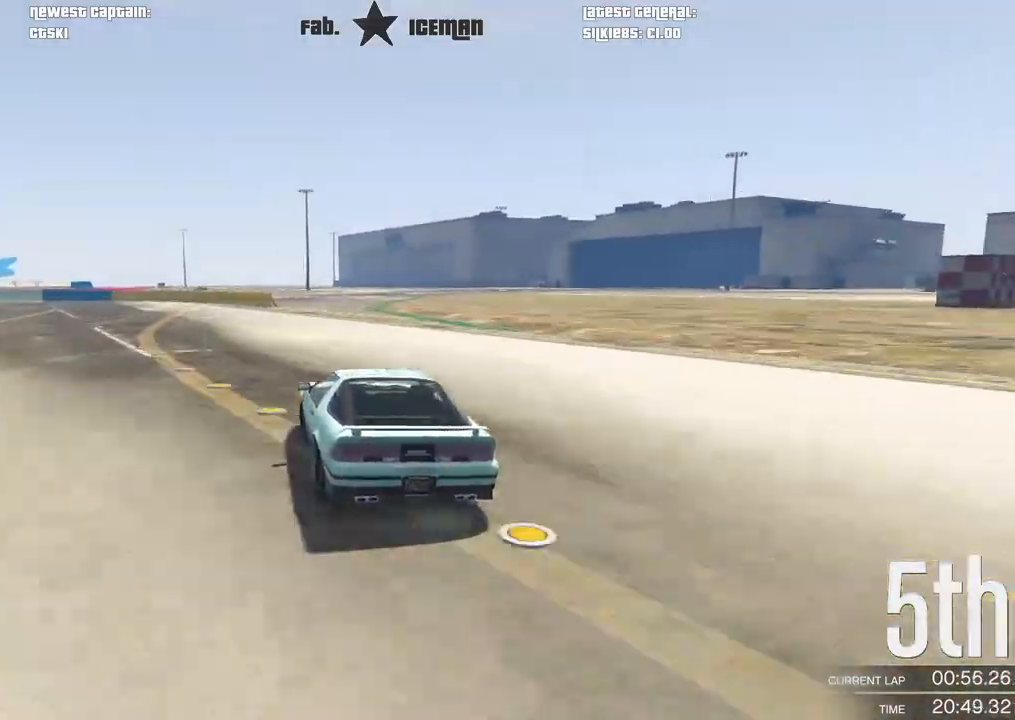
{"buttons": [], "left_stick": "down-left", "right_stick": "center", "events": [[62, "L2", "down"], [62, "R2", "up"], [229, "left_stick", "center"], [354, "left_stick", "left"], [417, "left_stick", "down-left"], [479, "L2", "up"]]}
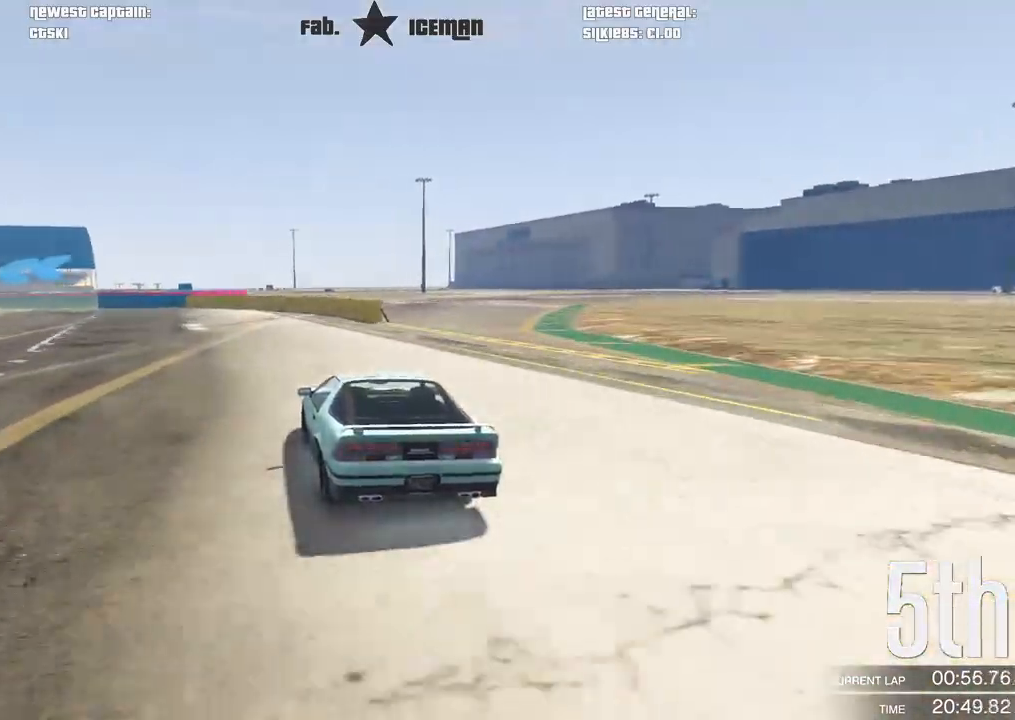
{"buttons": ["R2"], "left_stick": "down-left", "right_stick": "center", "events": [[125, "left_stick", "center"], [188, "left_stick", "down-left"], [417, "R2", "down"]]}
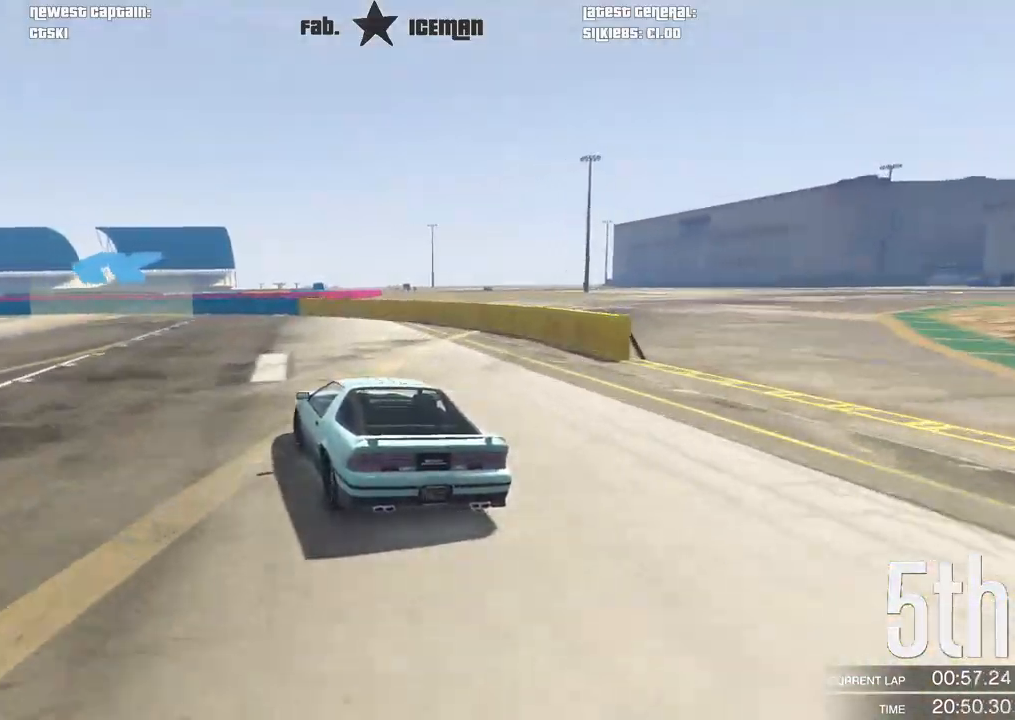
{"buttons": ["R2"], "left_stick": "down-left", "right_stick": "center", "events": []}
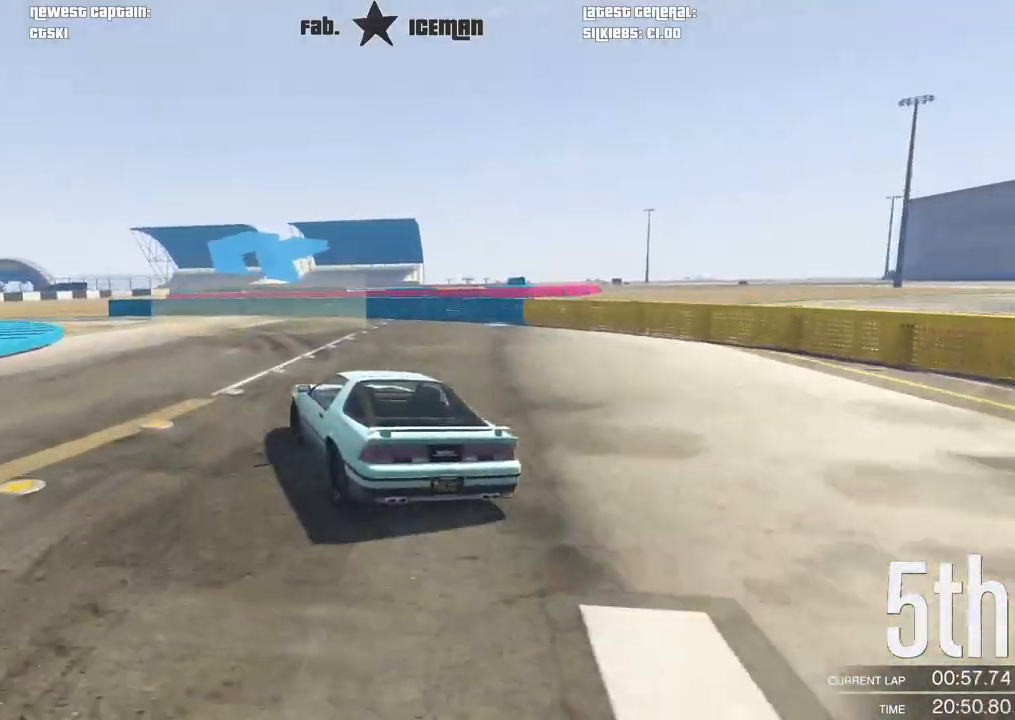
{"buttons": ["R2"], "left_stick": "down-left", "right_stick": "center", "events": [[21, "R2", "up"], [438, "R2", "down"]]}
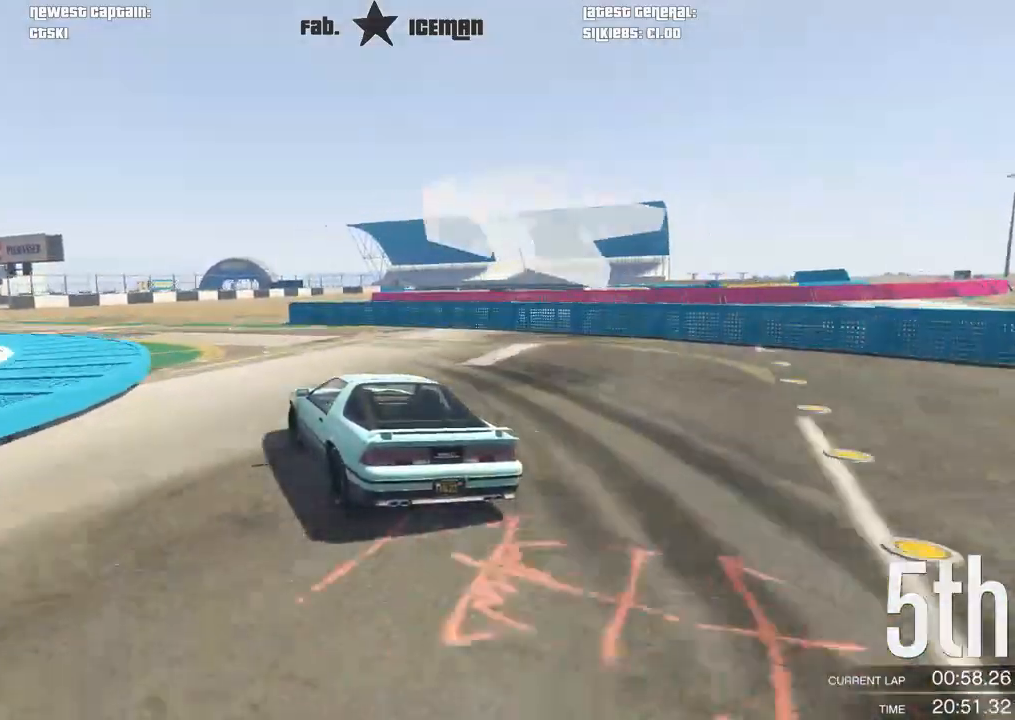
{"buttons": ["R2"], "left_stick": "down-left", "right_stick": "center", "events": []}
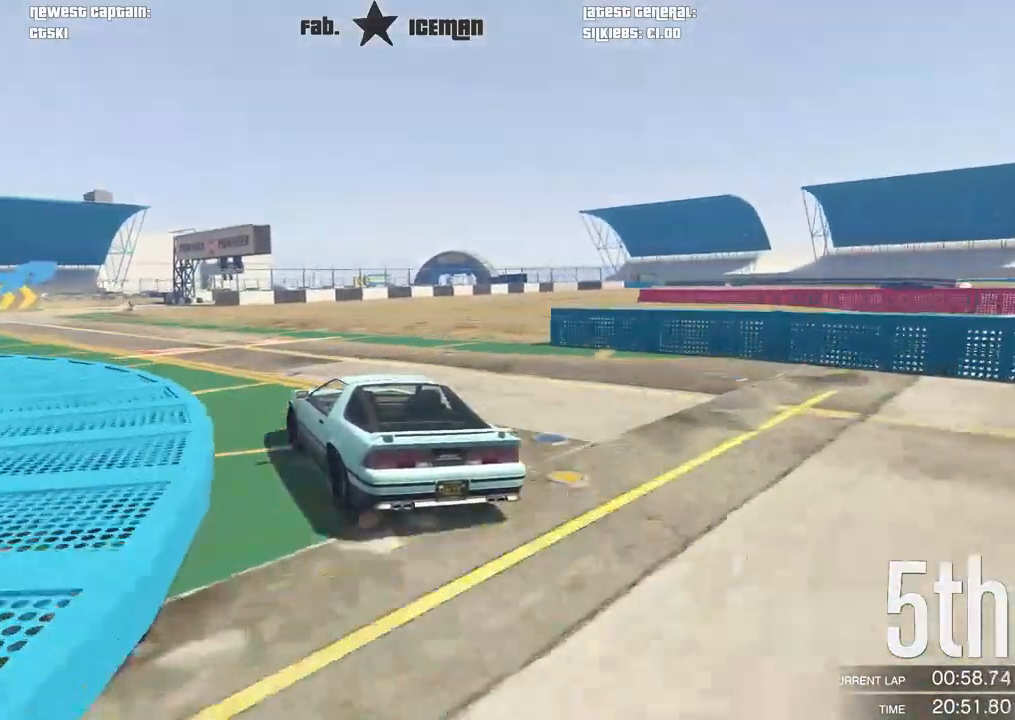
{"buttons": ["R2"], "left_stick": "center", "right_stick": "center", "events": [[417, "left_stick", "center"]]}
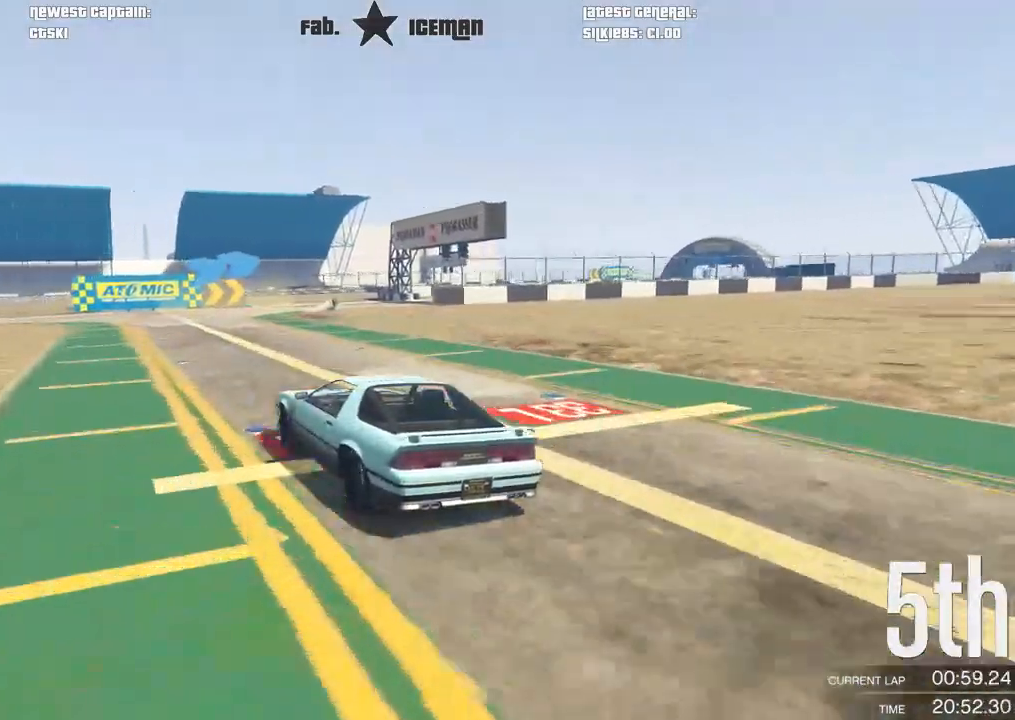
{"buttons": ["R2"], "left_stick": "right", "right_stick": "center", "events": [[104, "left_stick", "right"], [292, "left_stick", "center"], [500, "left_stick", "right"]]}
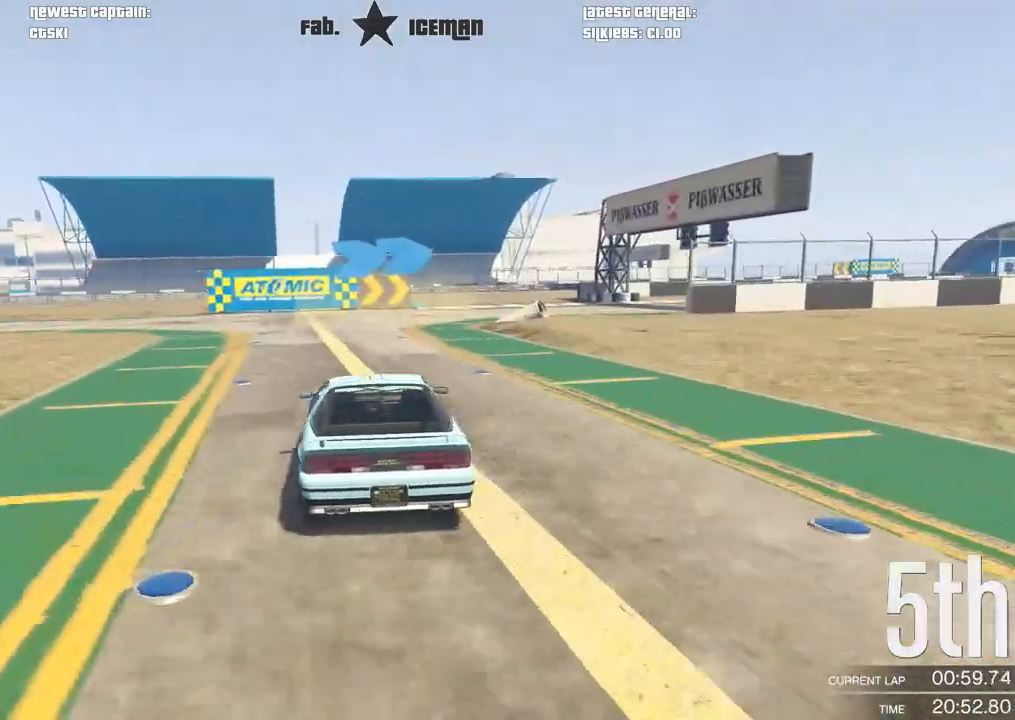
{"buttons": ["R2"], "left_stick": "right", "right_stick": "center", "events": []}
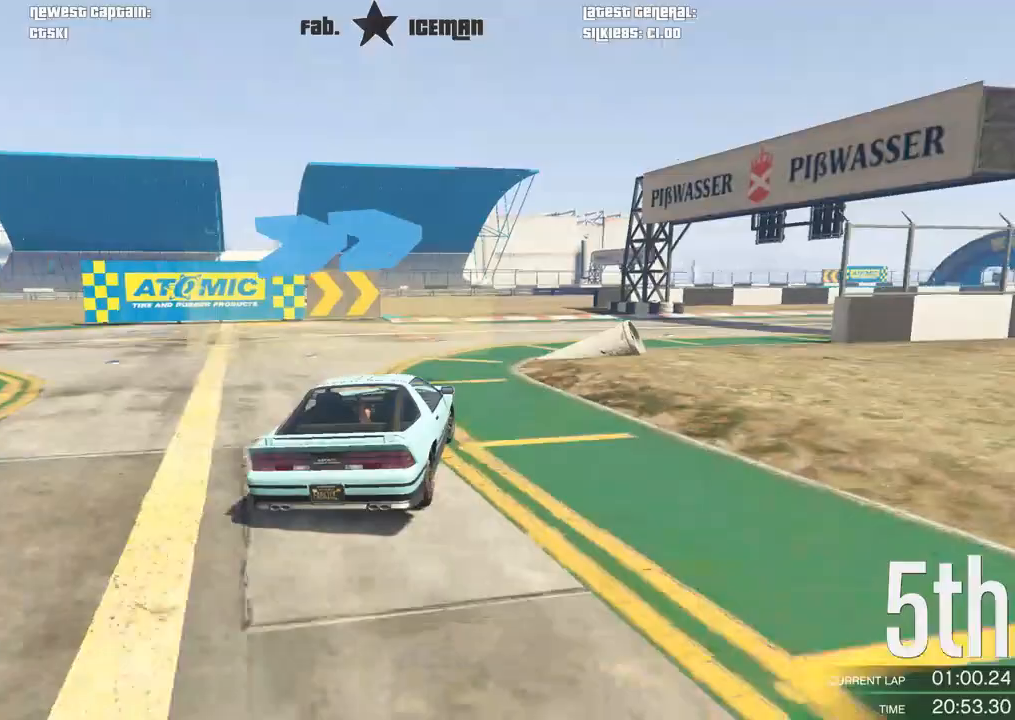
{"buttons": ["R2"], "left_stick": "right", "right_stick": "center", "events": []}
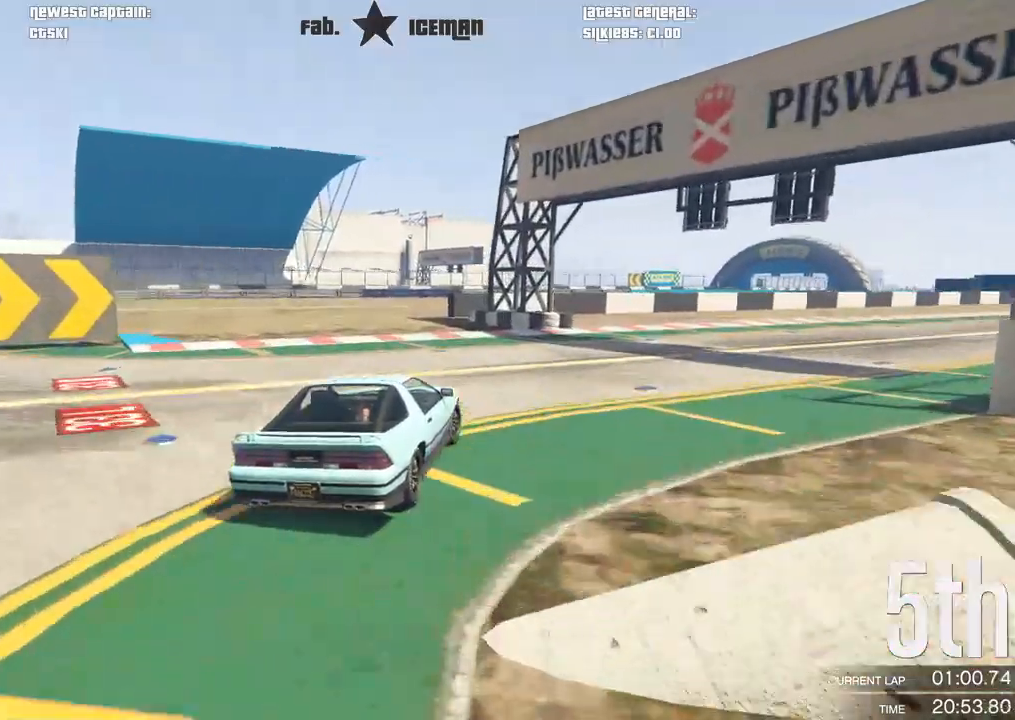
{"buttons": ["R2"], "left_stick": "right", "right_stick": "center", "events": []}
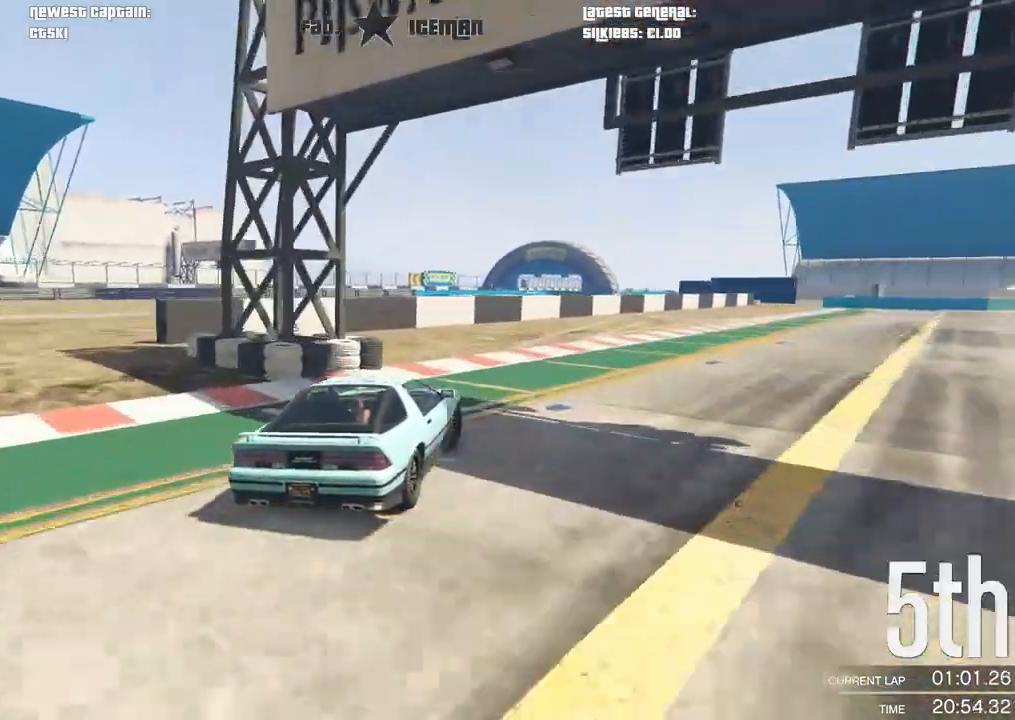
{"buttons": ["R2"], "left_stick": "center", "right_stick": "center", "events": [[479, "left_stick", "center"]]}
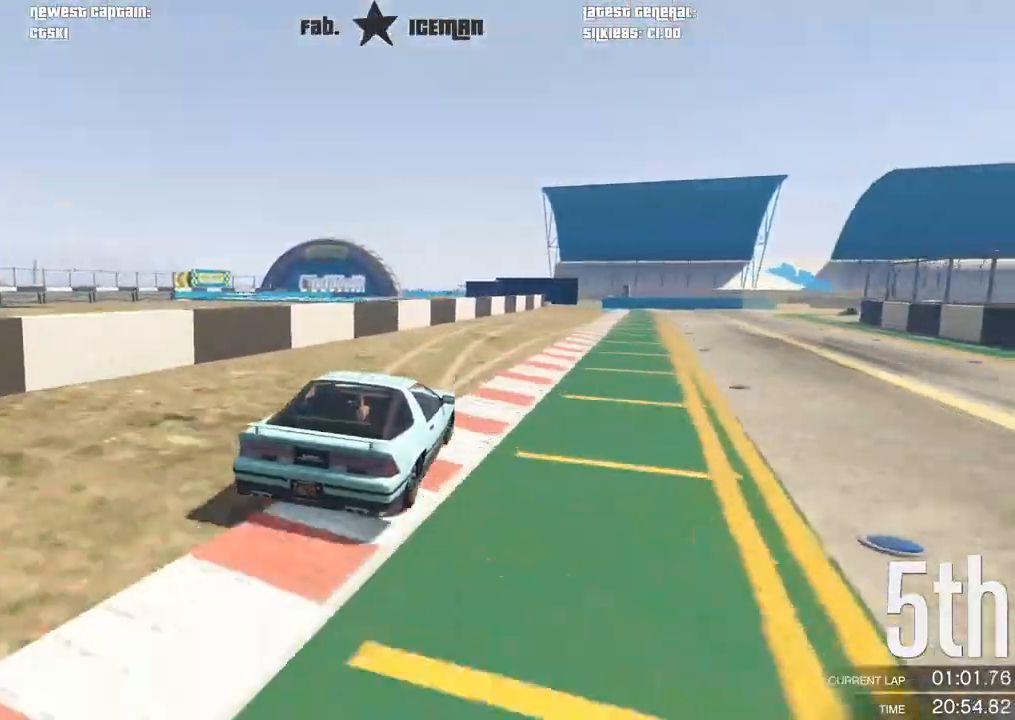
{"buttons": ["R2"], "left_stick": "center", "right_stick": "center", "events": [[229, "left_stick", "right"], [375, "left_stick", "center"]]}
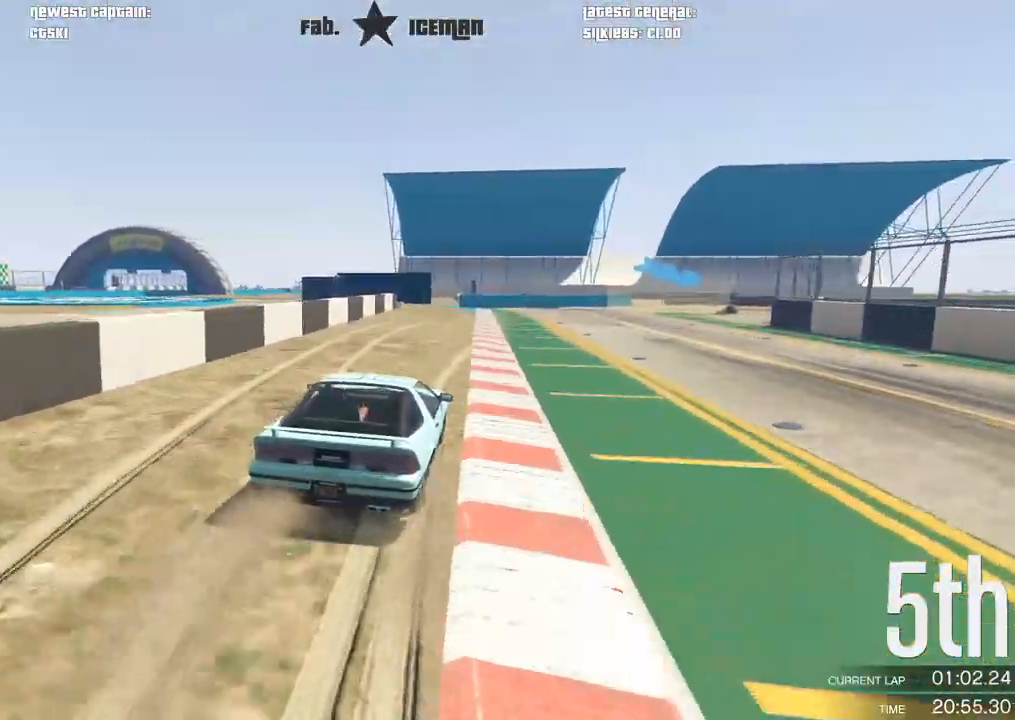
{"buttons": ["R2"], "left_stick": "right", "right_stick": "center", "events": [[125, "left_stick", "right"], [271, "left_stick", "center"], [438, "left_stick", "right"]]}
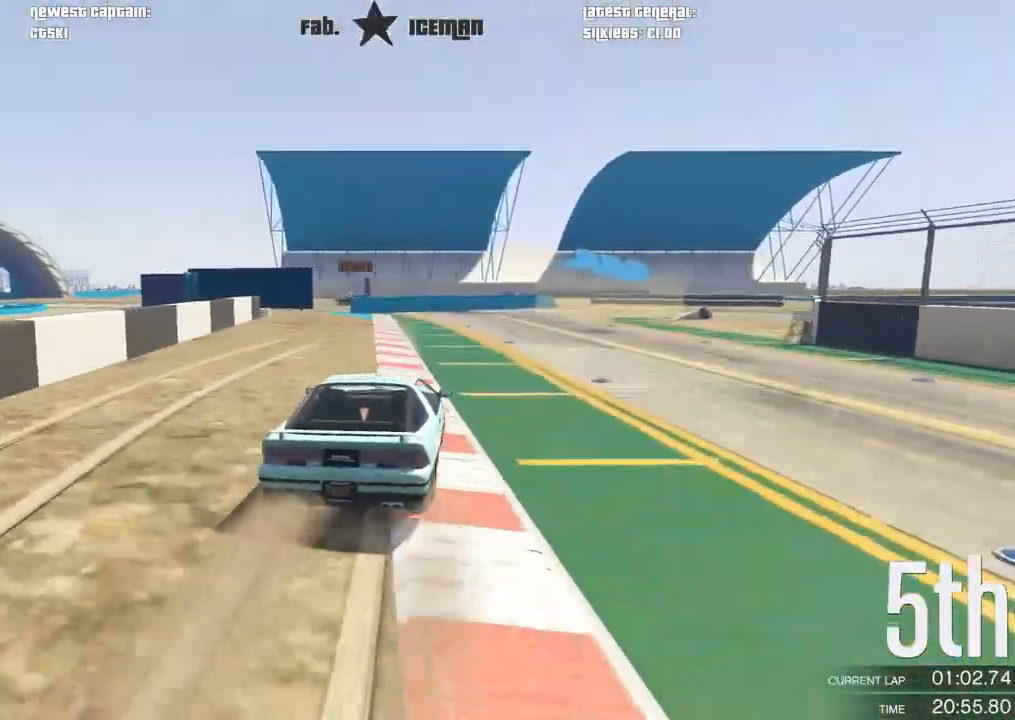
{"buttons": ["L2"], "left_stick": "center", "right_stick": "center"}
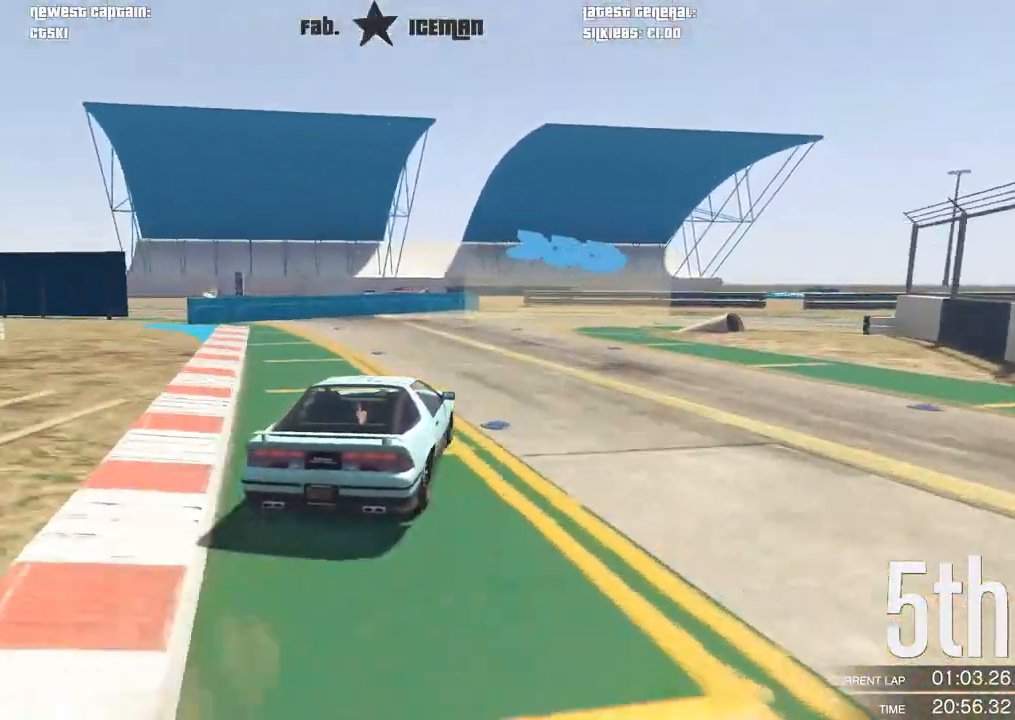
{"buttons": [], "left_stick": "right", "right_stick": "center", "events": [[83, "left_stick", "right"], [146, "L2", "up"], [333, "left_stick", "center"], [417, "left_stick", "right"]]}
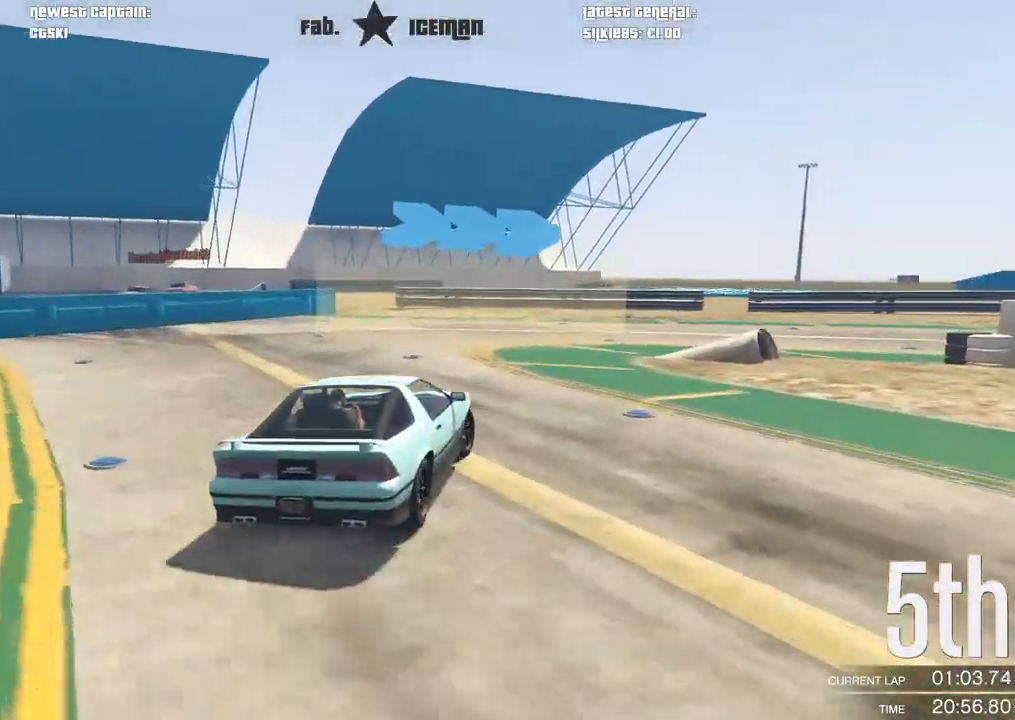
{"buttons": ["R2"], "left_stick": "up-right", "right_stick": "center", "events": [[208, "R2", "down"], [312, "R2", "up"], [333, "left_stick", "up-right"], [438, "R2", "down"]]}
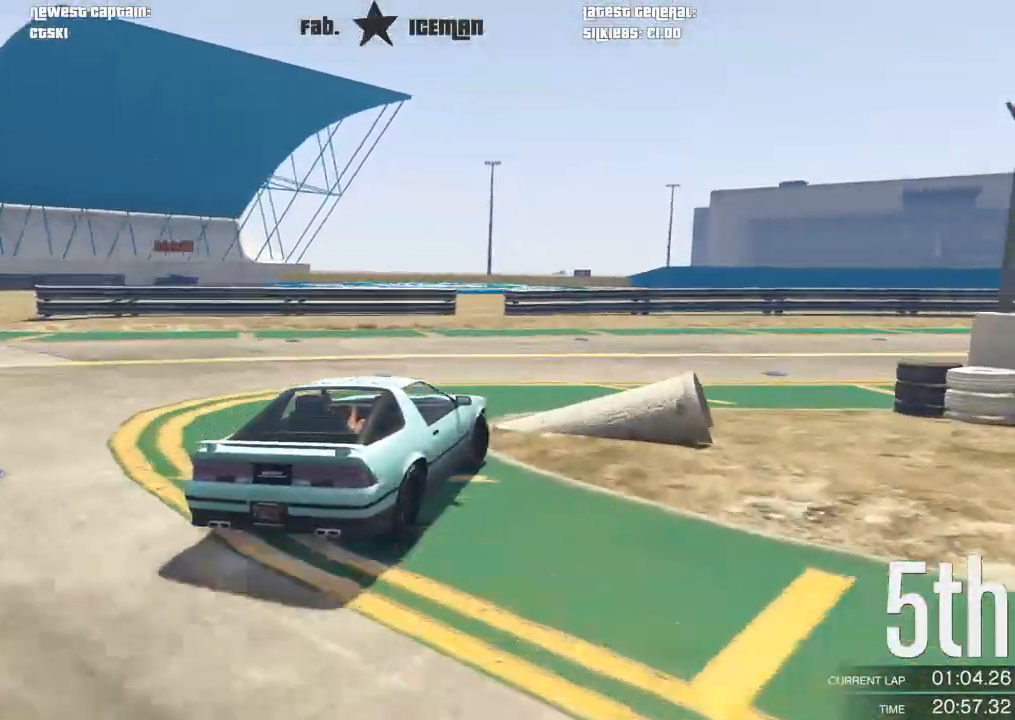
{"buttons": ["R2"], "left_stick": "right", "right_stick": "center", "events": [[417, "left_stick", "right"]]}
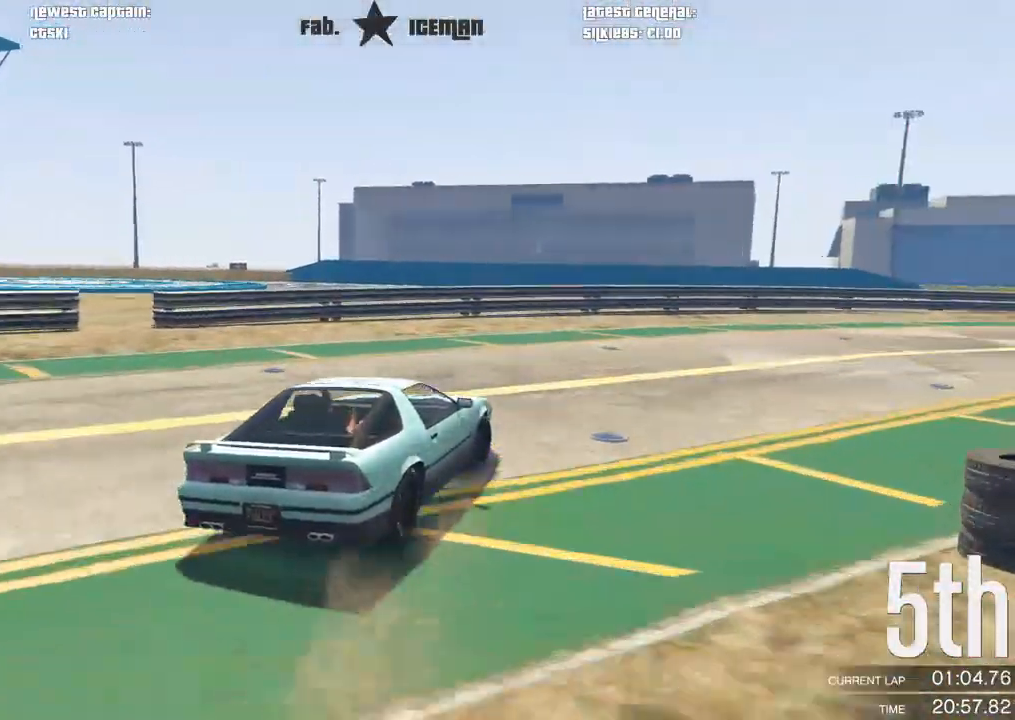
{"buttons": ["R2"], "left_stick": "right", "right_stick": "center", "events": []}